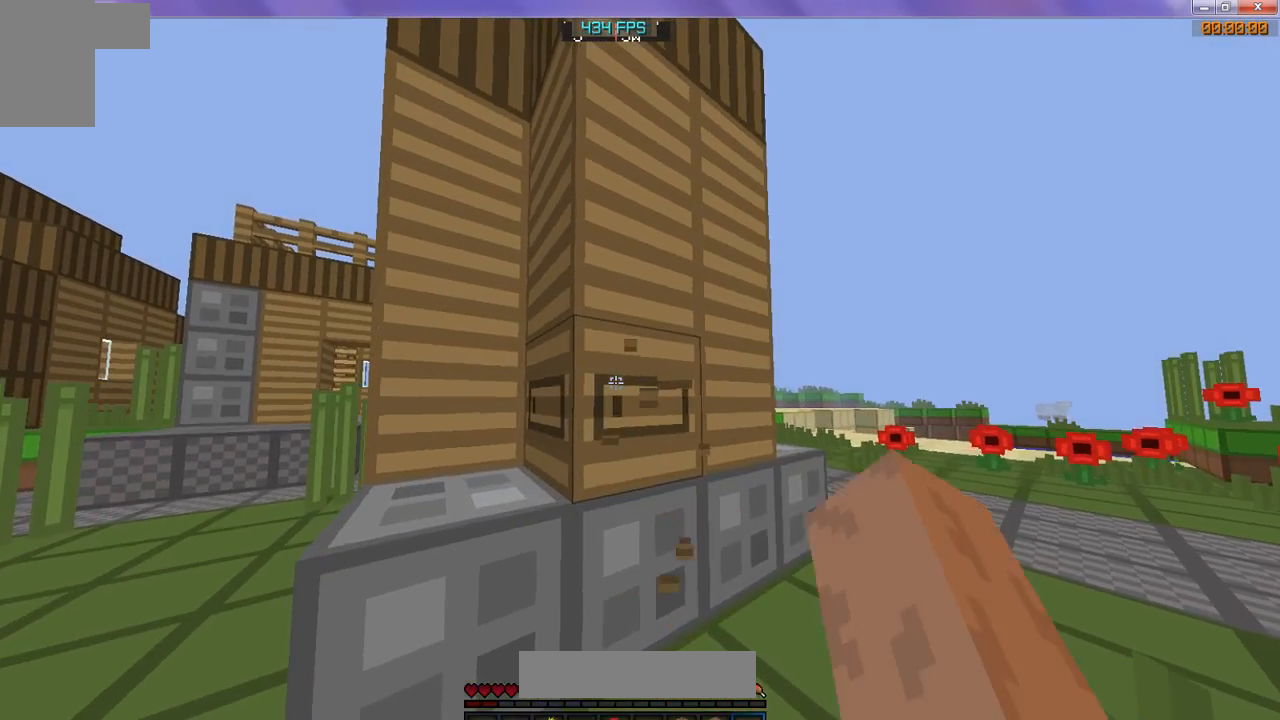
Gameplay with keyboard; each line is a JSON object with the keys held at the frame after it. "events" lists presses ("down") and releases ("up") of "d", "s" and "w" between this image and that frame as [ms after this image, input, new state], when the widget could be followed in between. No other keys are recorded. Mouse input is not recorded.
{"keys": [], "events": []}
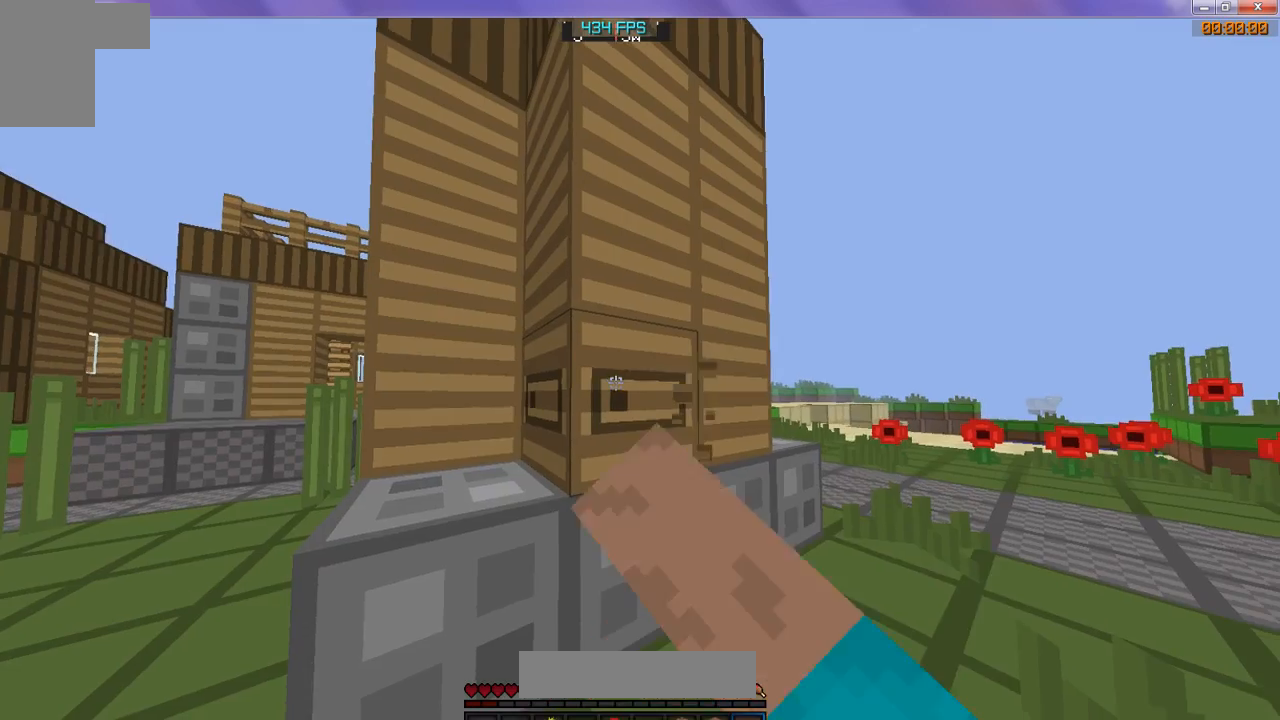
{"keys": [], "events": []}
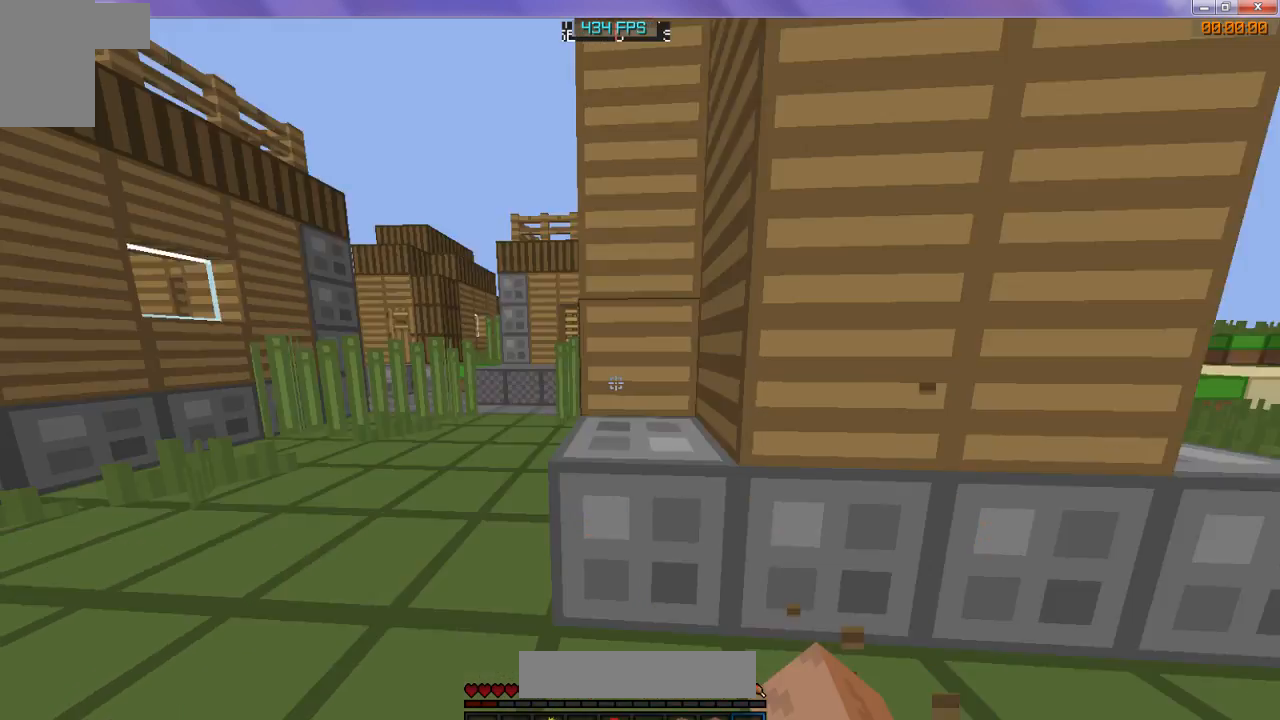
{"keys": ["w"], "events": [[133, "w", "down"]]}
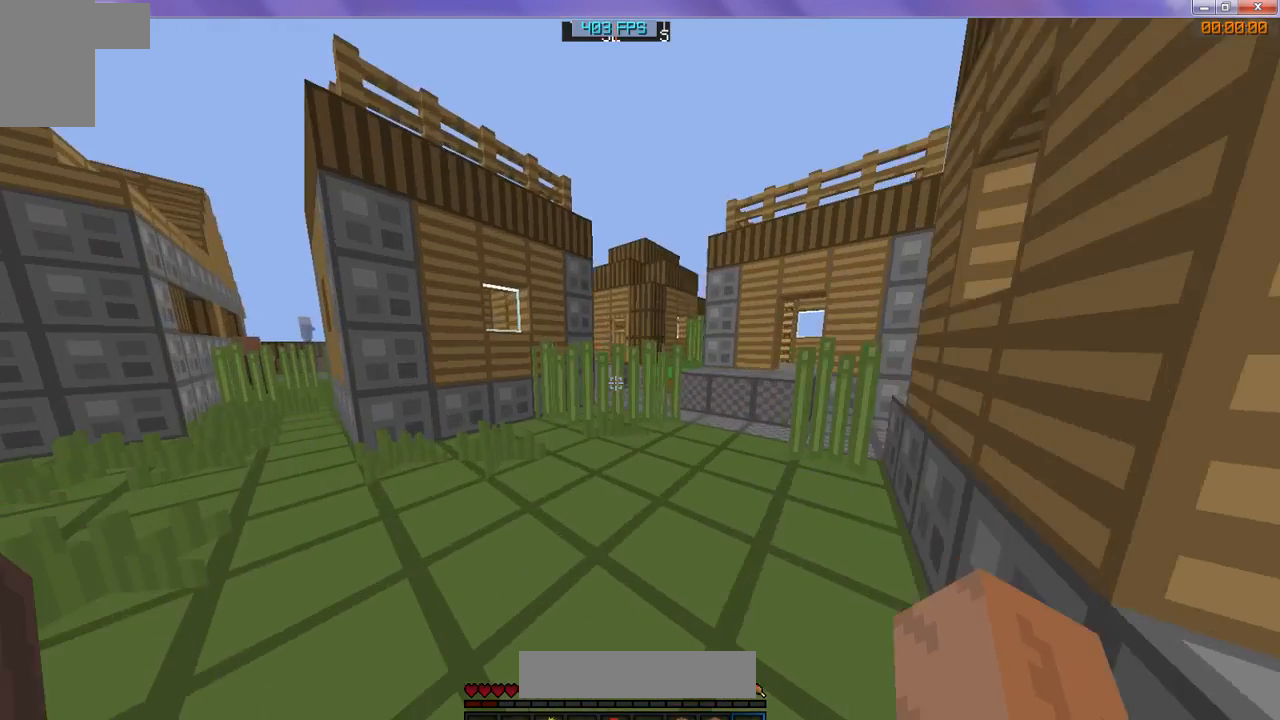
{"keys": ["w"], "events": []}
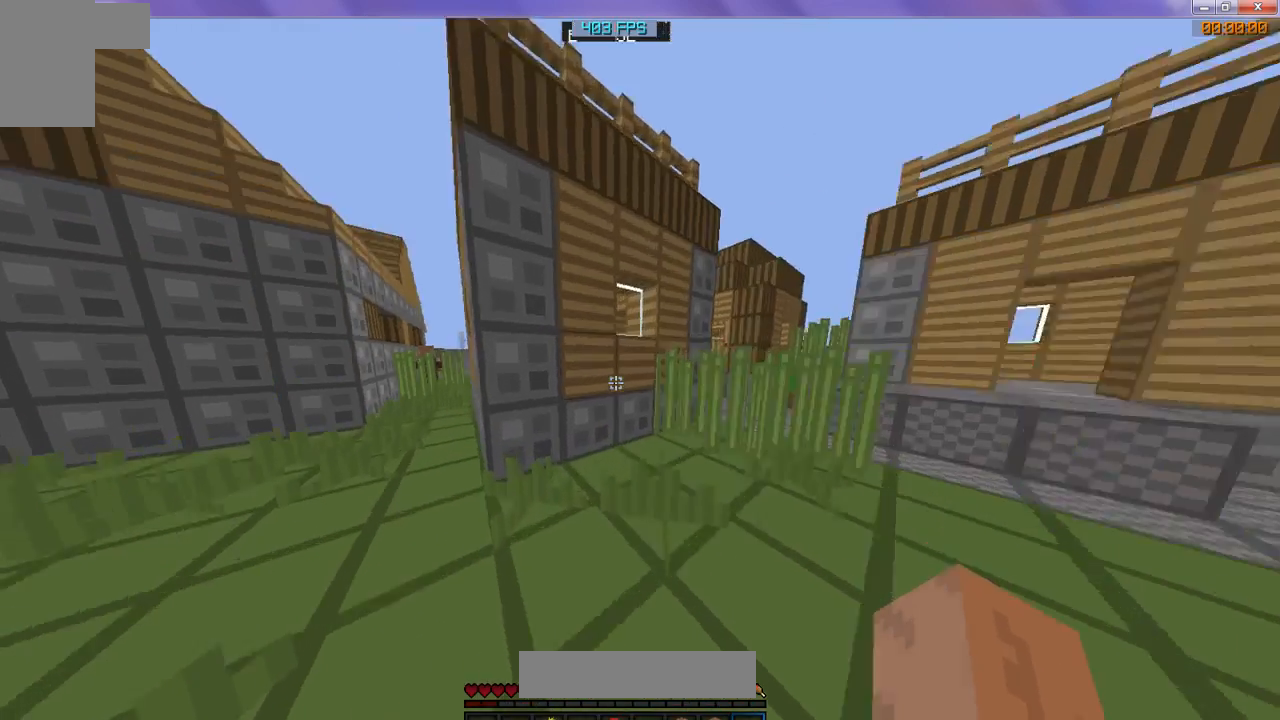
{"keys": ["w"], "events": []}
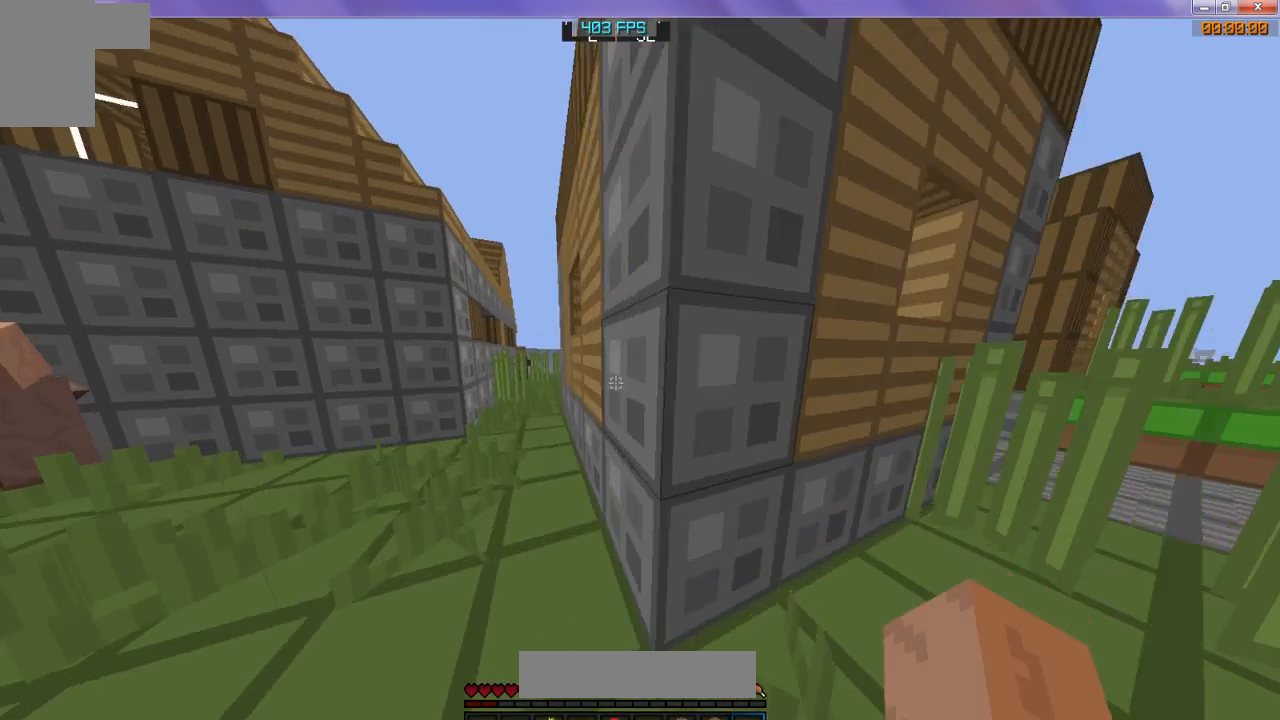
{"keys": ["w"], "events": []}
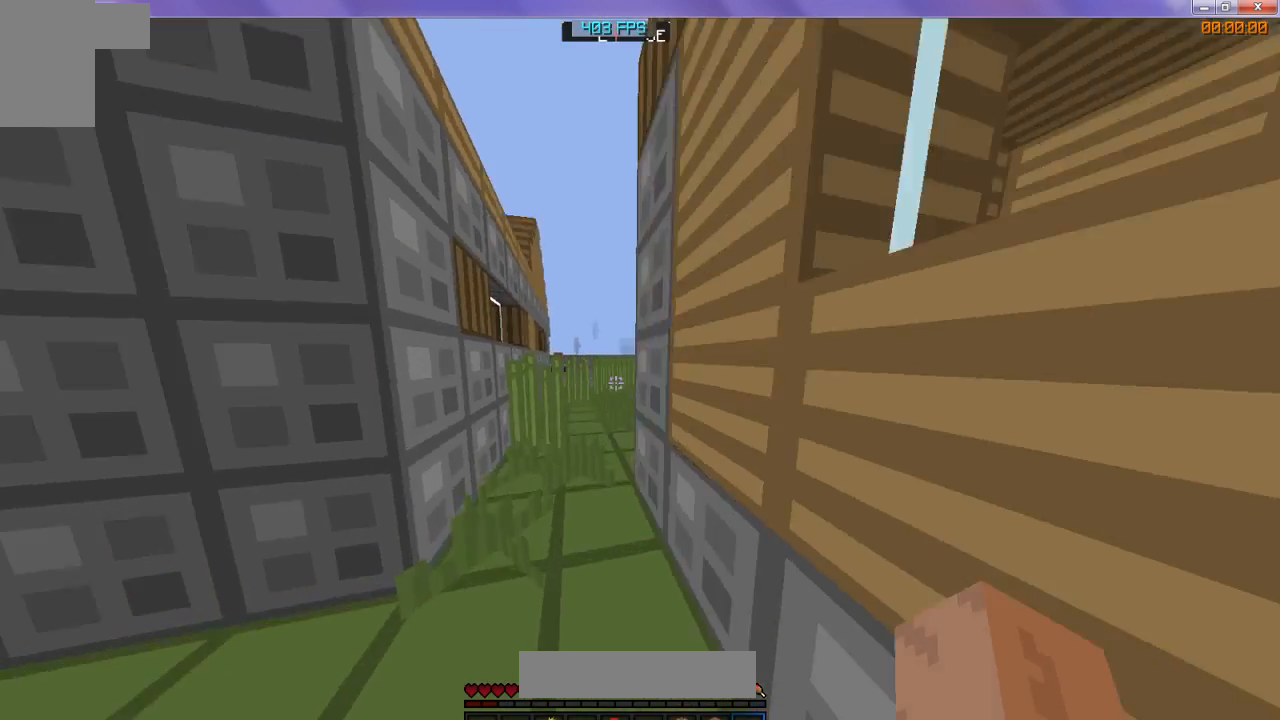
{"keys": ["w"], "events": []}
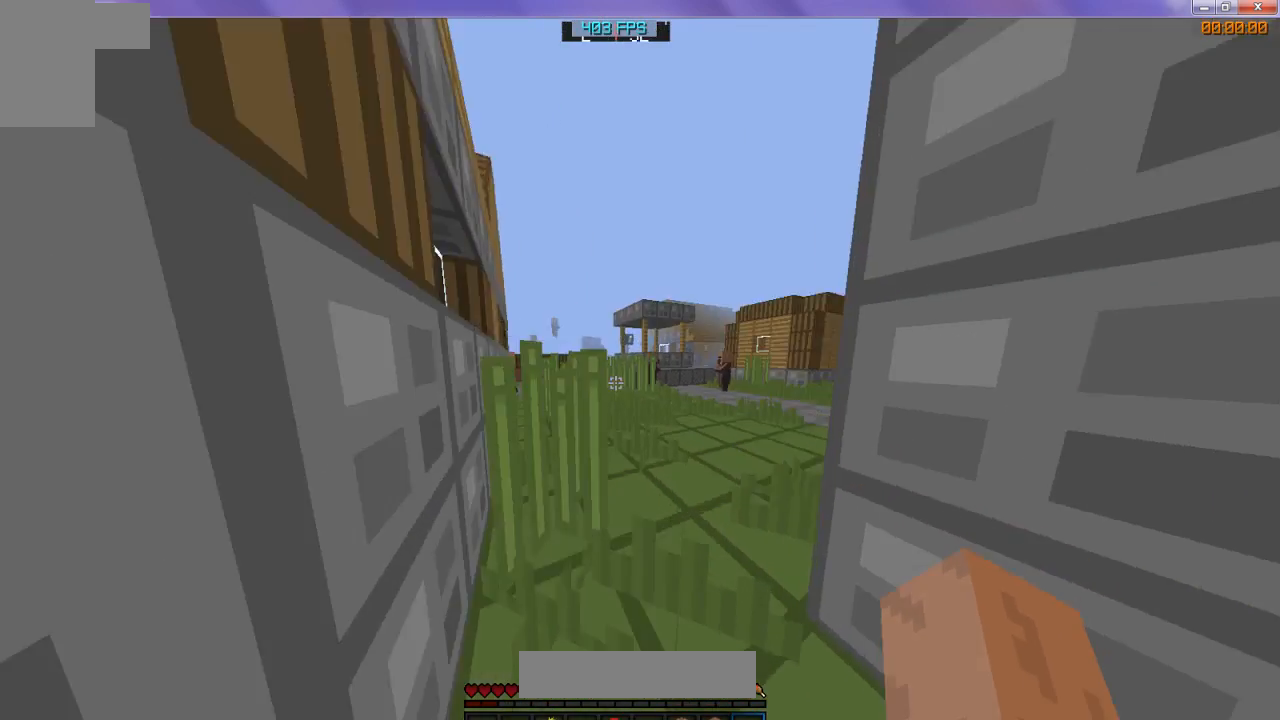
{"keys": ["w"], "events": []}
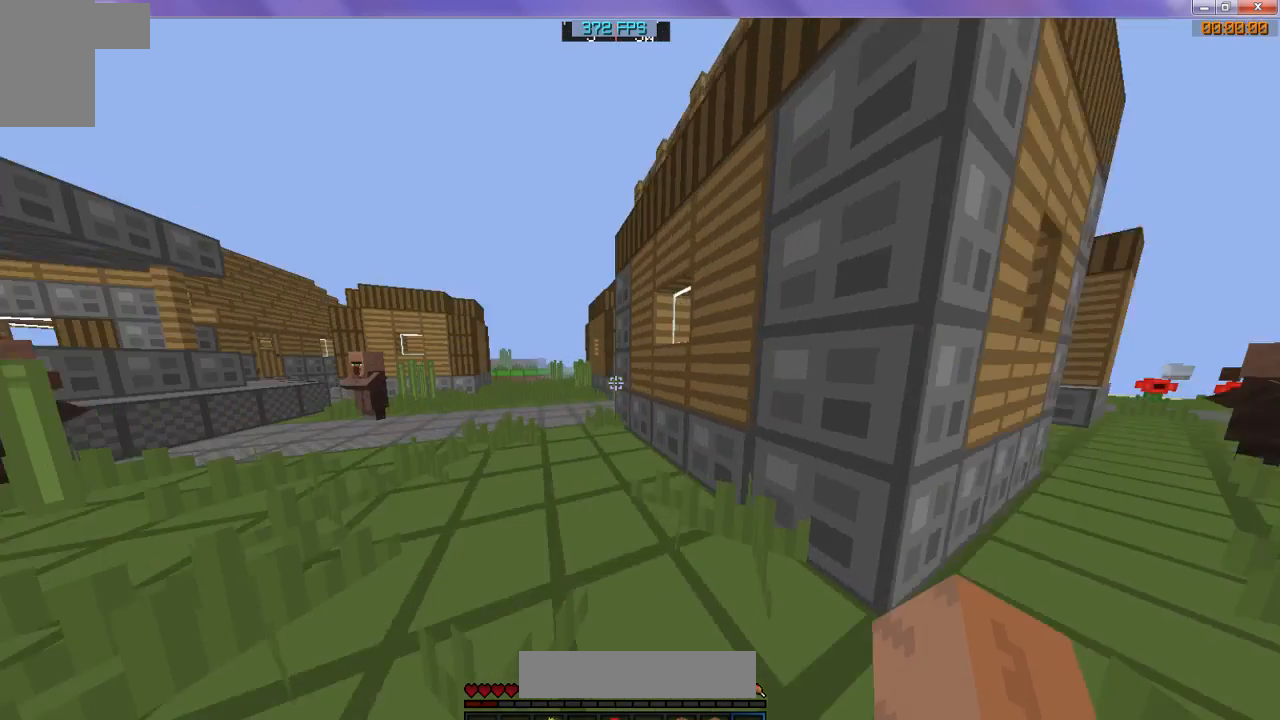
{"keys": ["w"], "events": []}
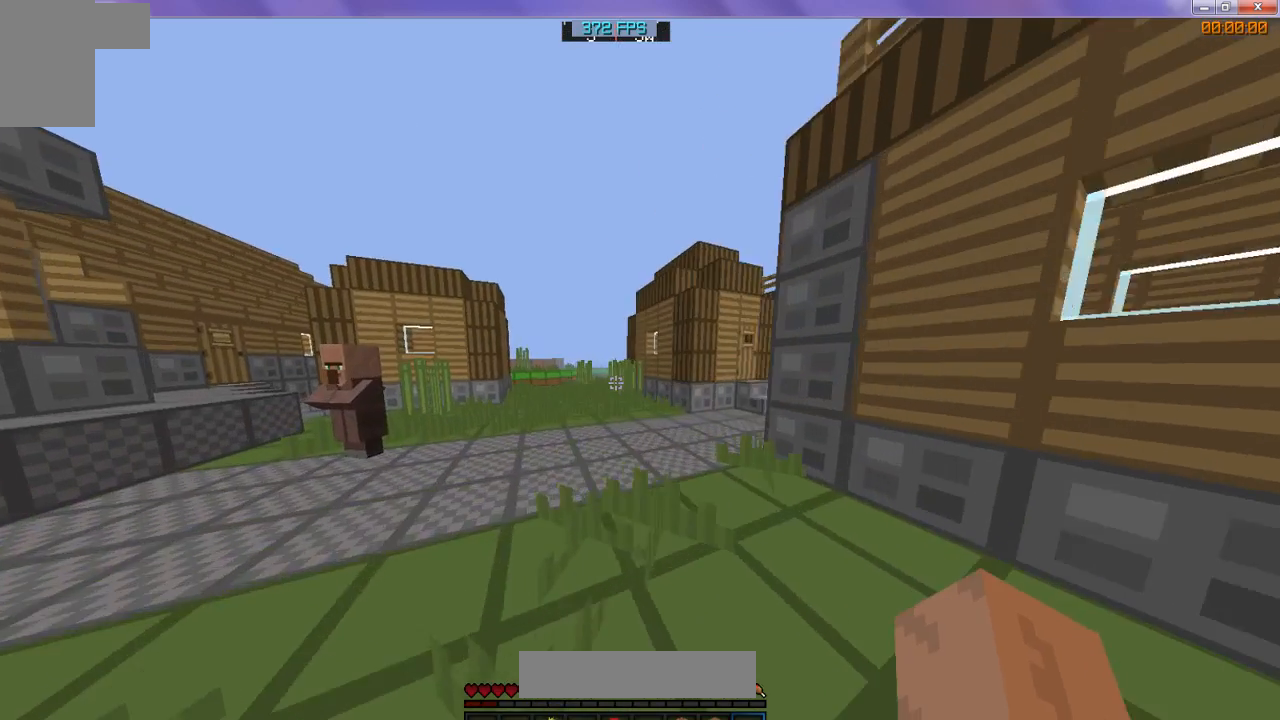
{"keys": ["w"], "events": []}
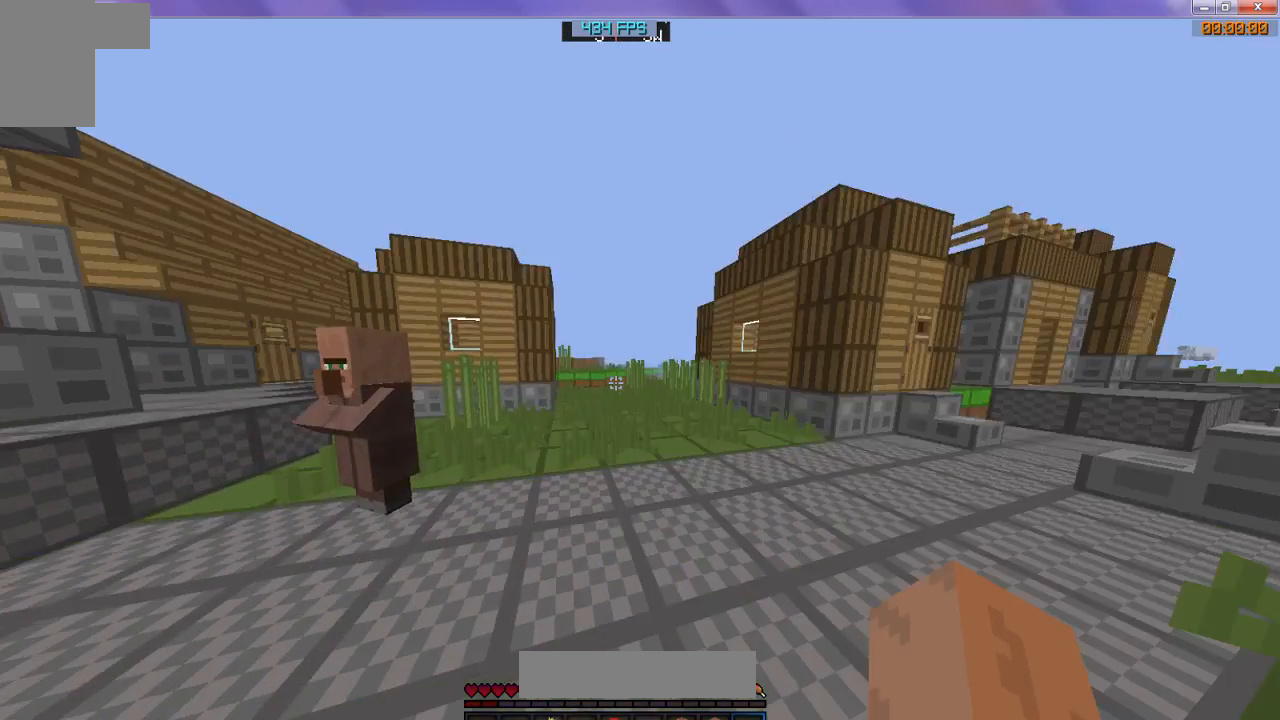
{"keys": ["w"], "events": []}
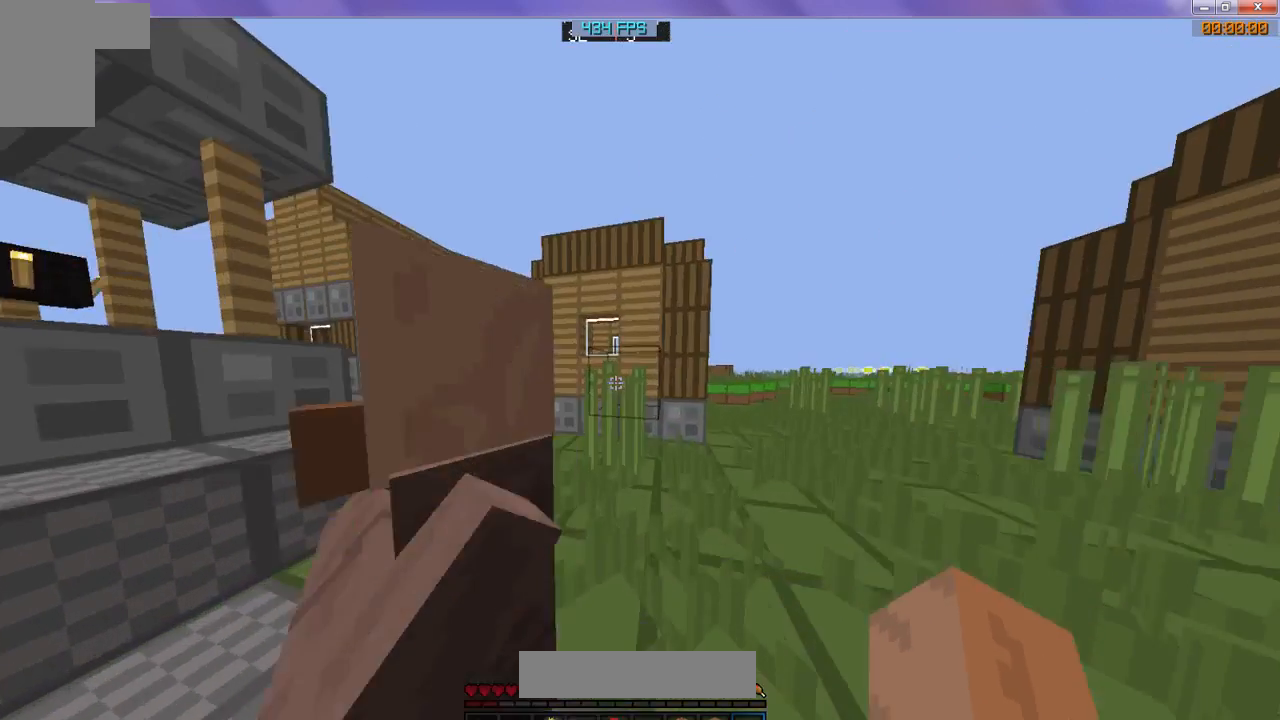
{"keys": ["w"], "events": []}
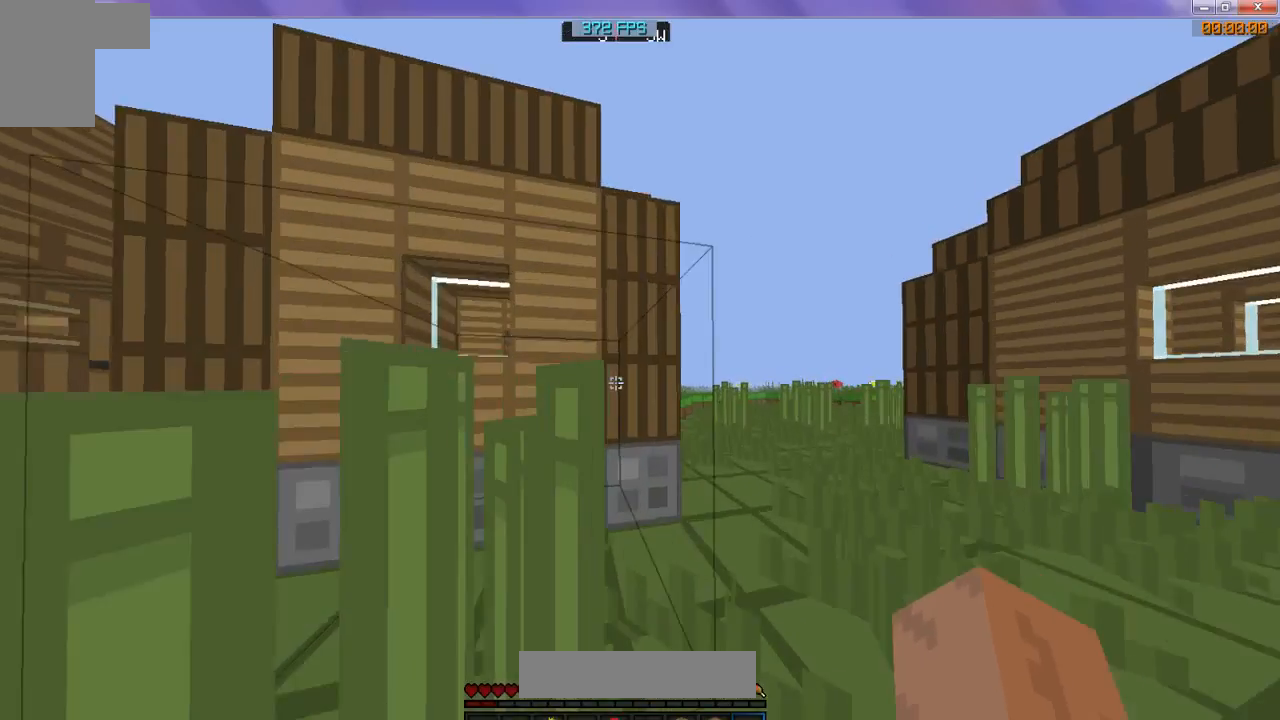
{"keys": ["w"], "events": []}
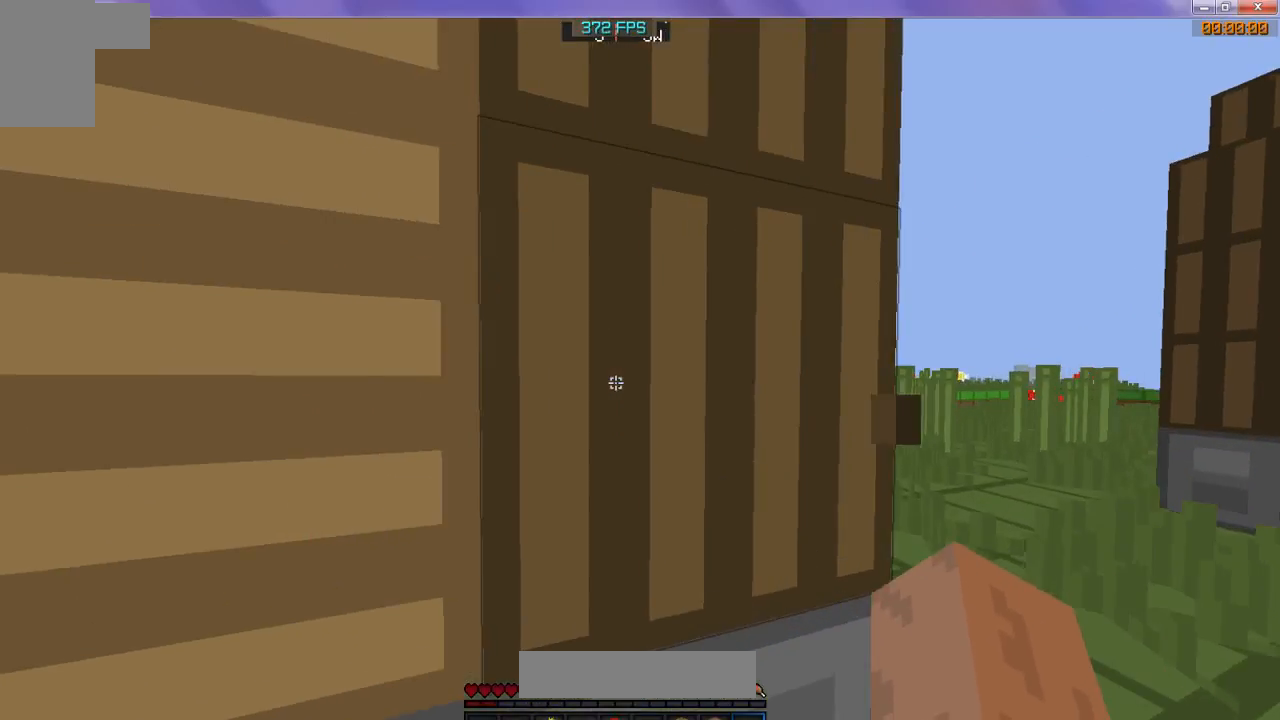
{"keys": [], "events": [[133, "w", "up"]]}
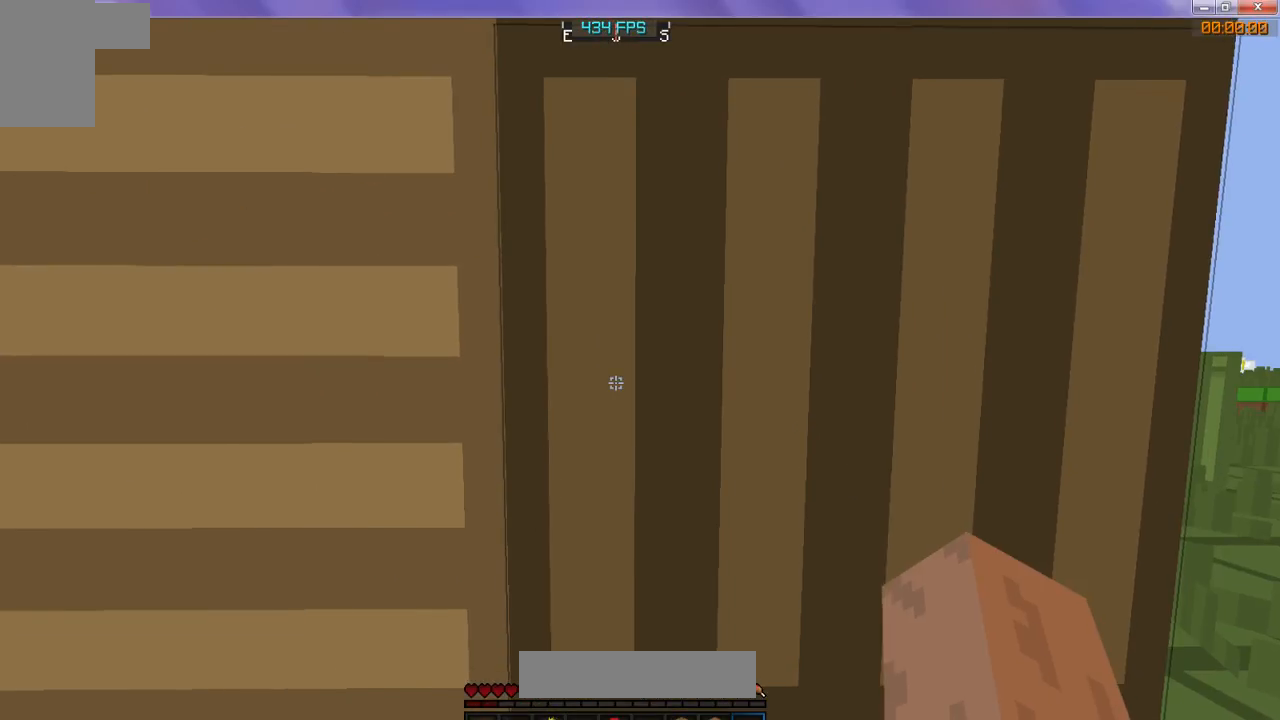
{"keys": [], "events": []}
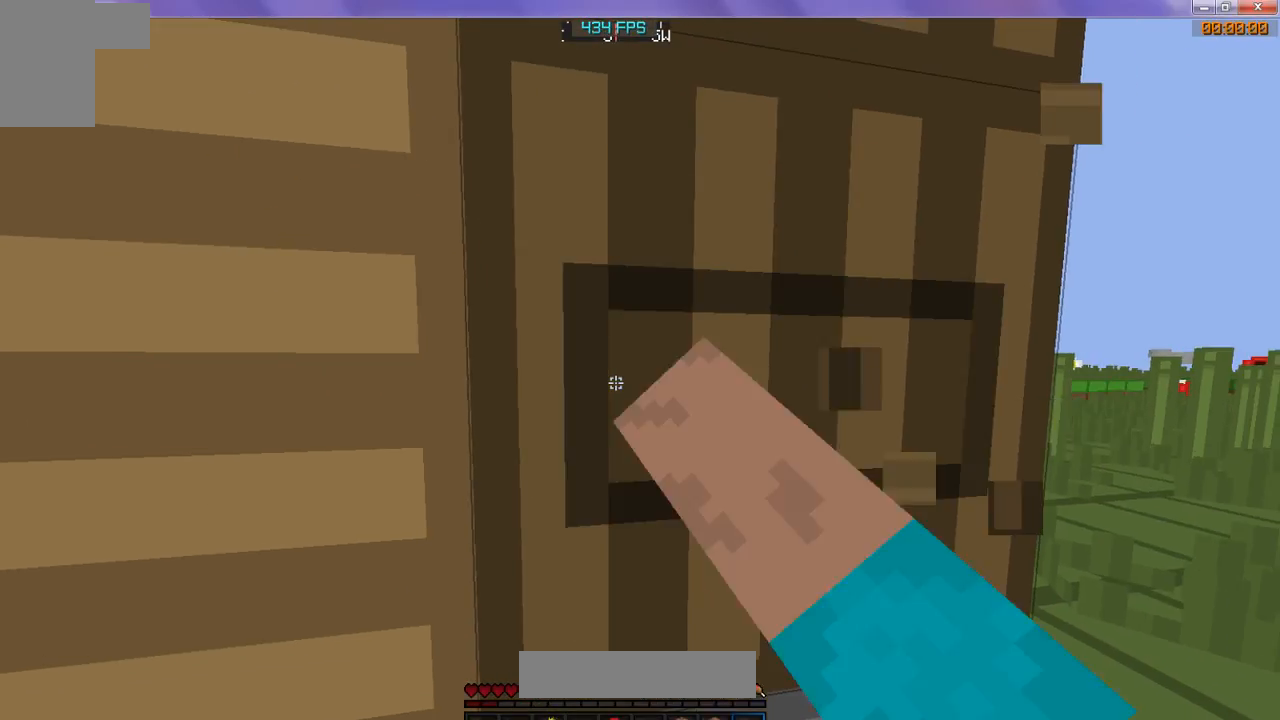
{"keys": [], "events": []}
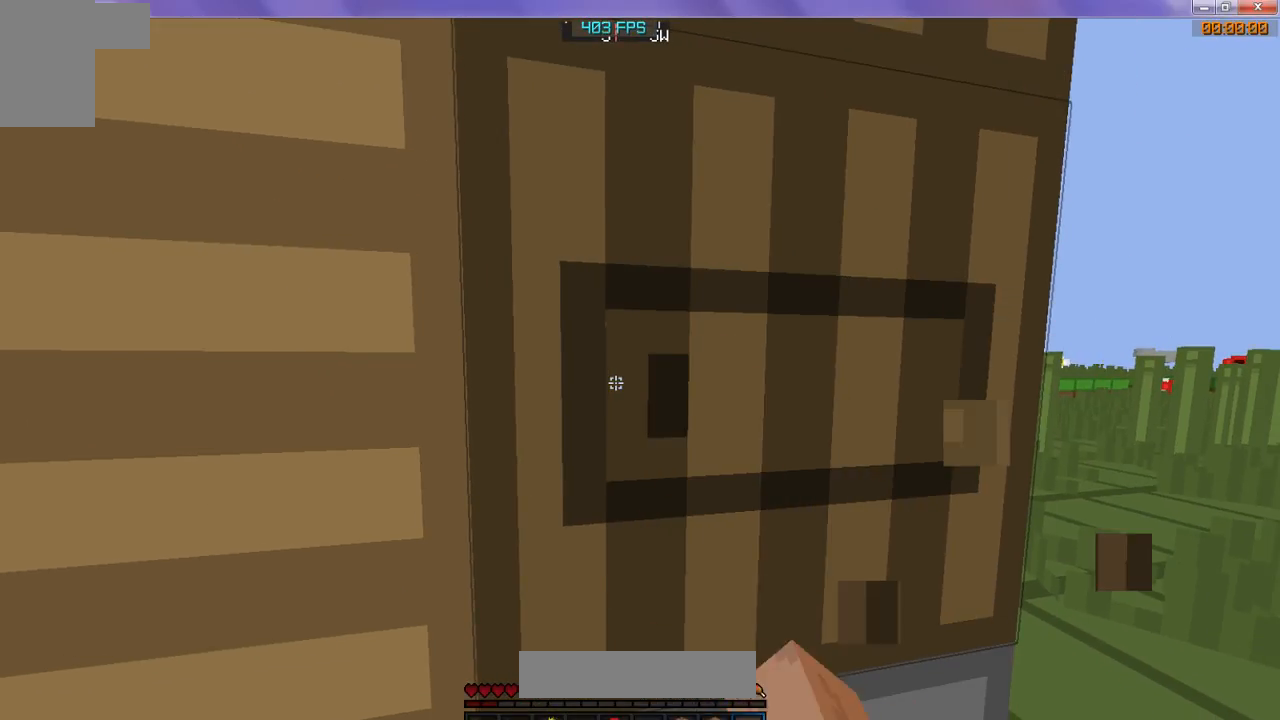
{"keys": [], "events": []}
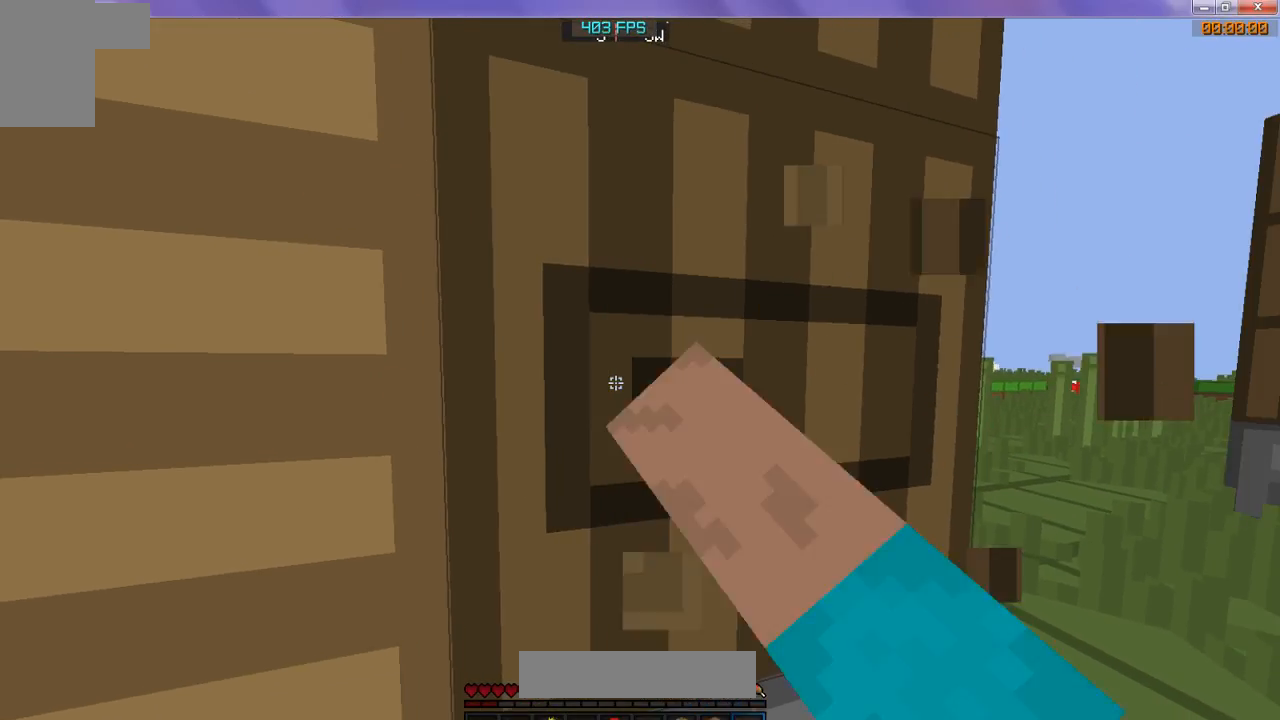
{"keys": [], "events": []}
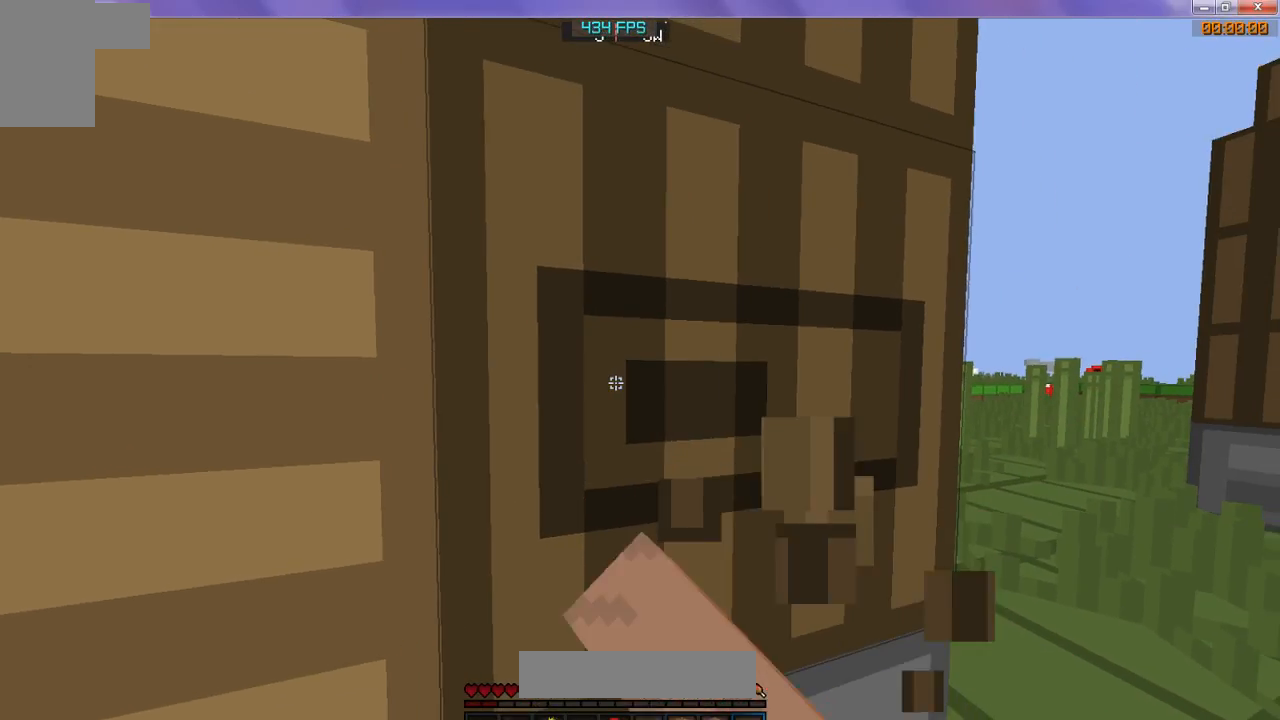
{"keys": [], "events": []}
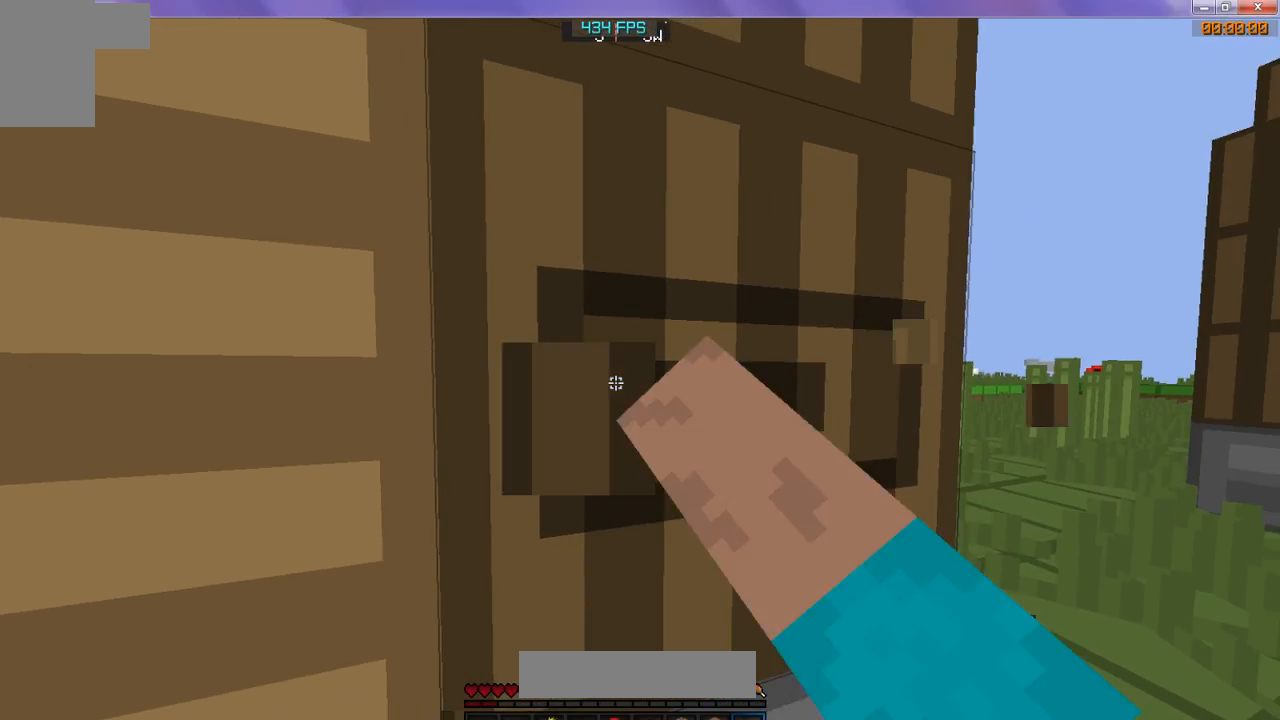
{"keys": [], "events": []}
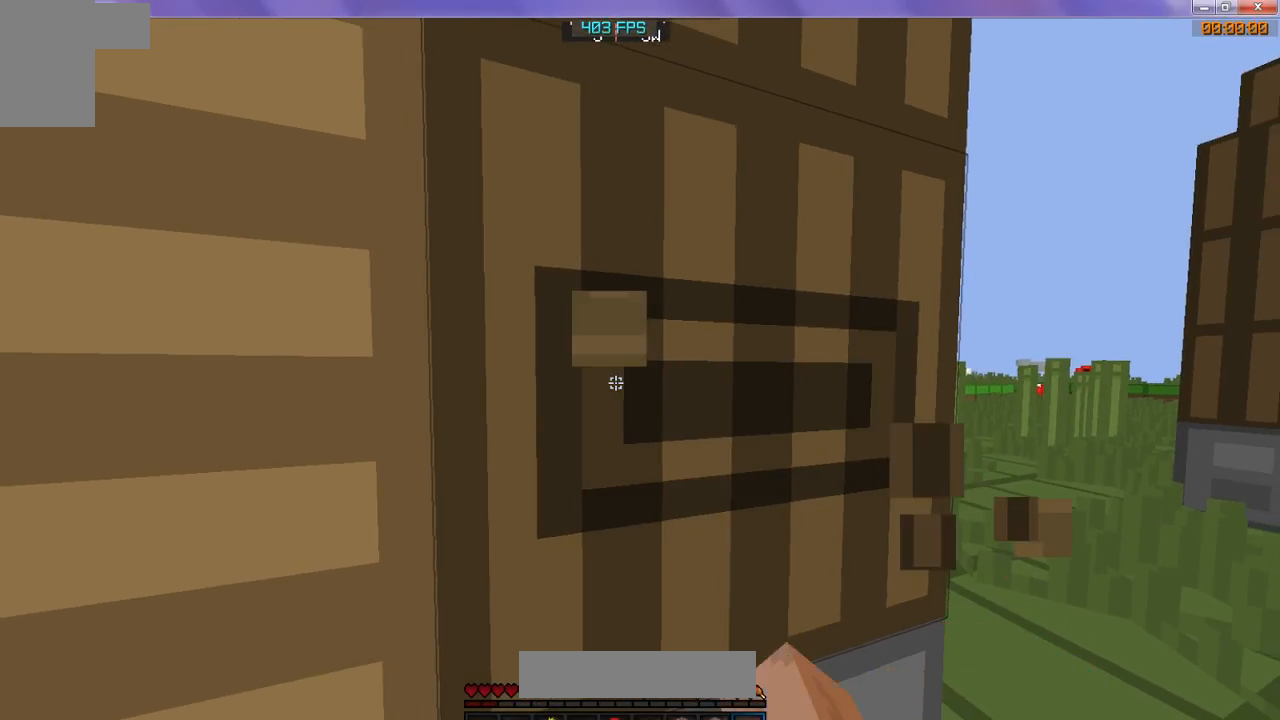
{"keys": [], "events": []}
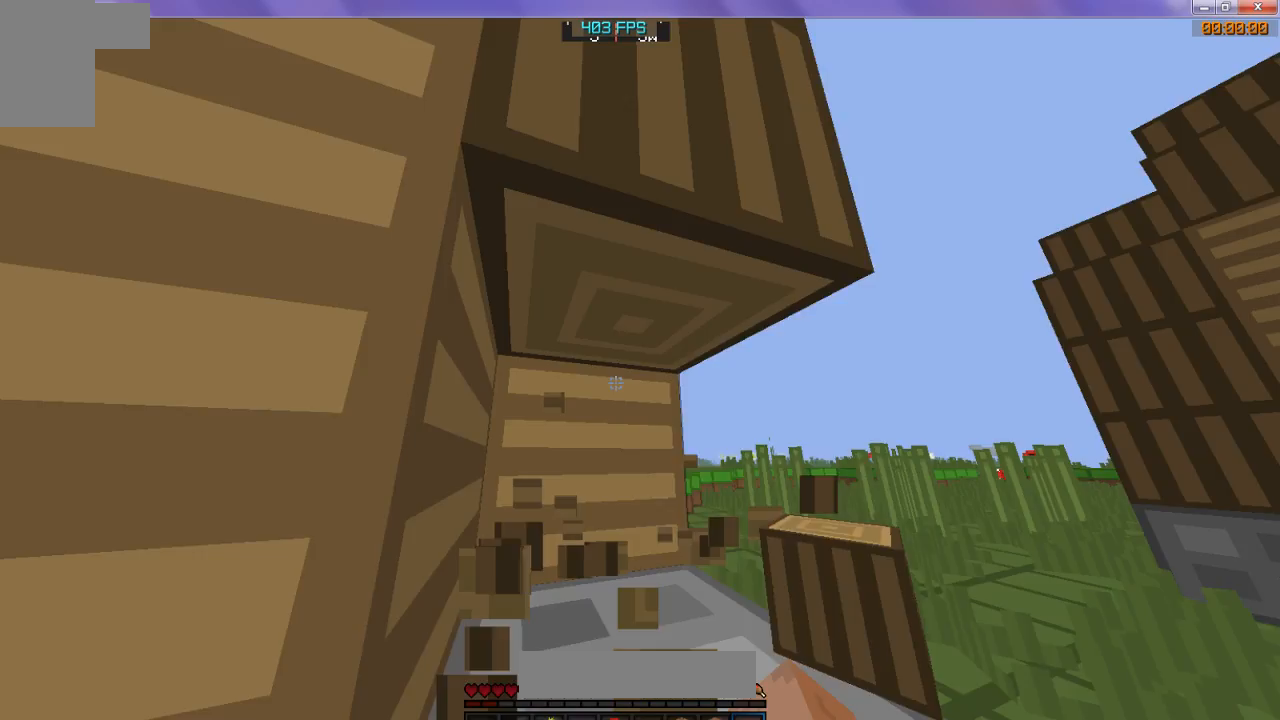
{"keys": [], "events": []}
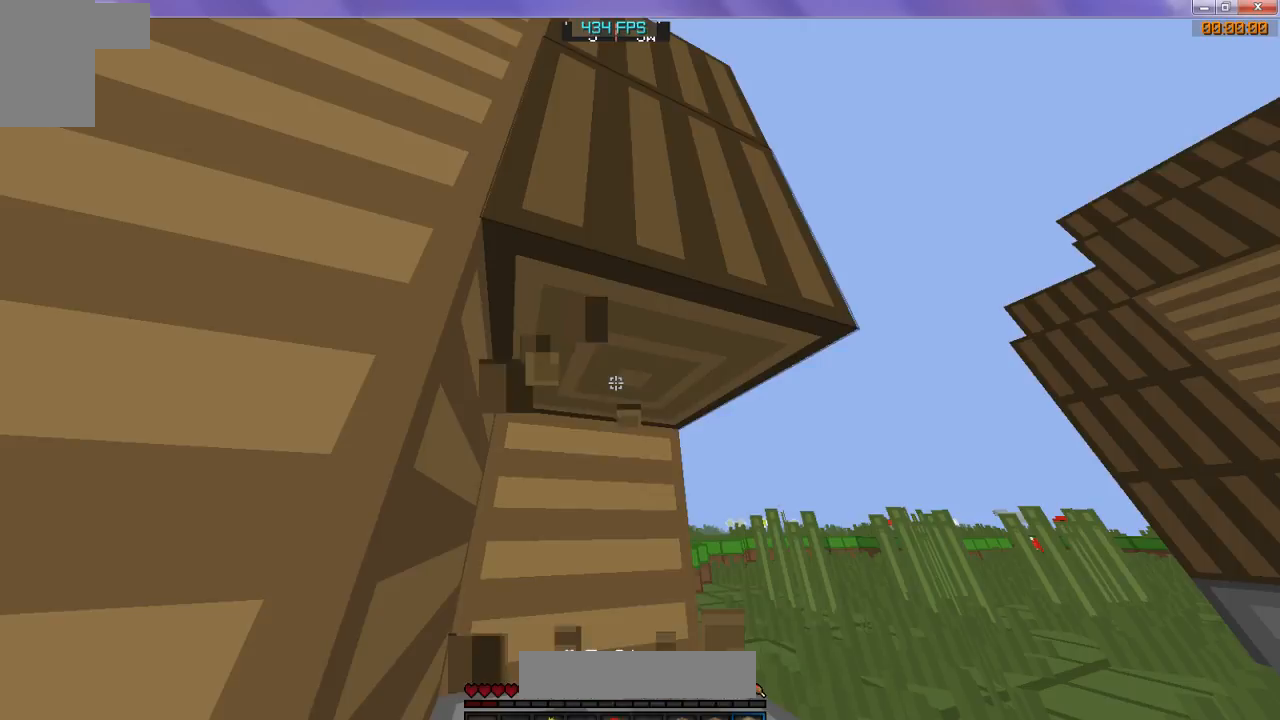
{"keys": ["w"], "events": [[500, "w", "down"]]}
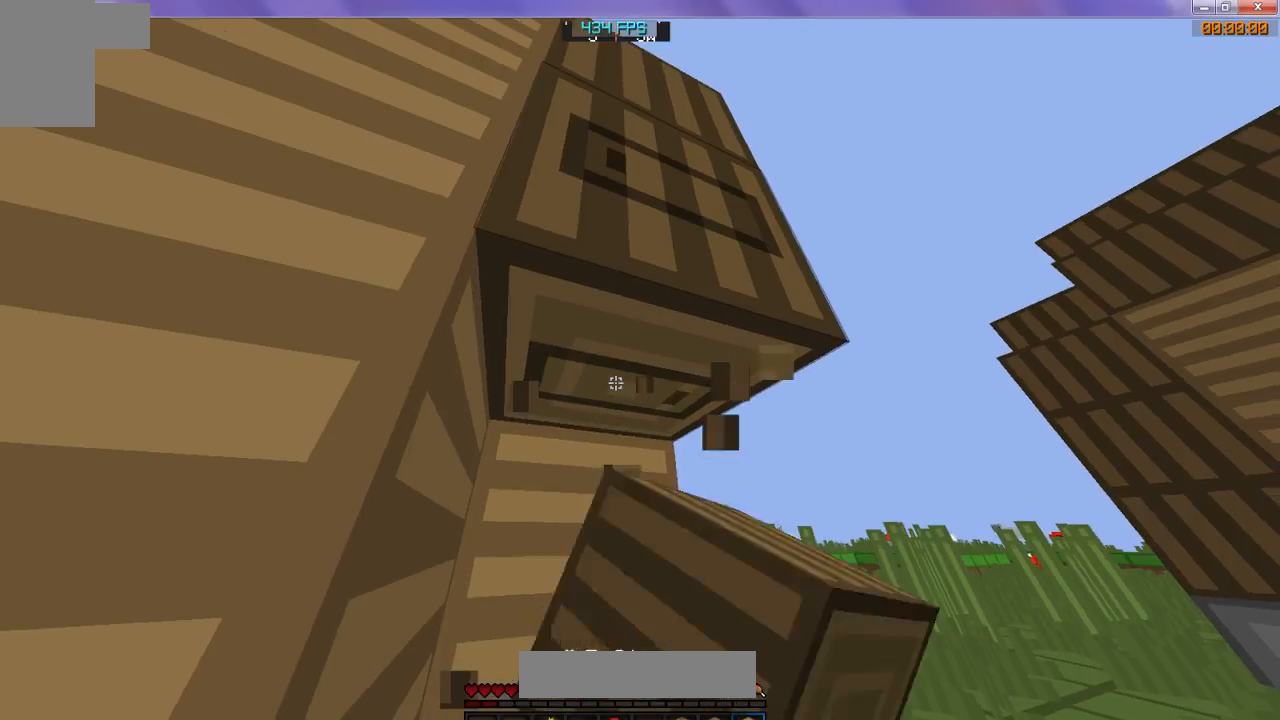
{"keys": [], "events": [[500, "w", "up"]]}
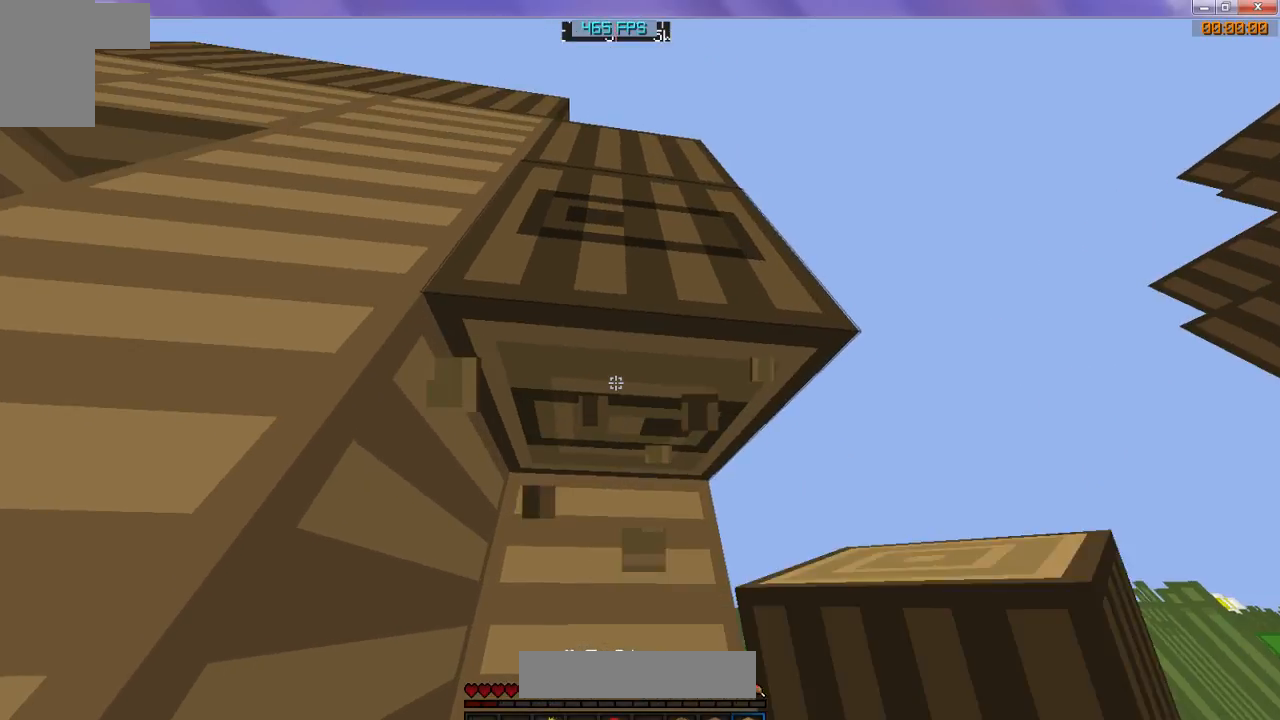
{"keys": ["w"], "events": [[167, "w", "down"]]}
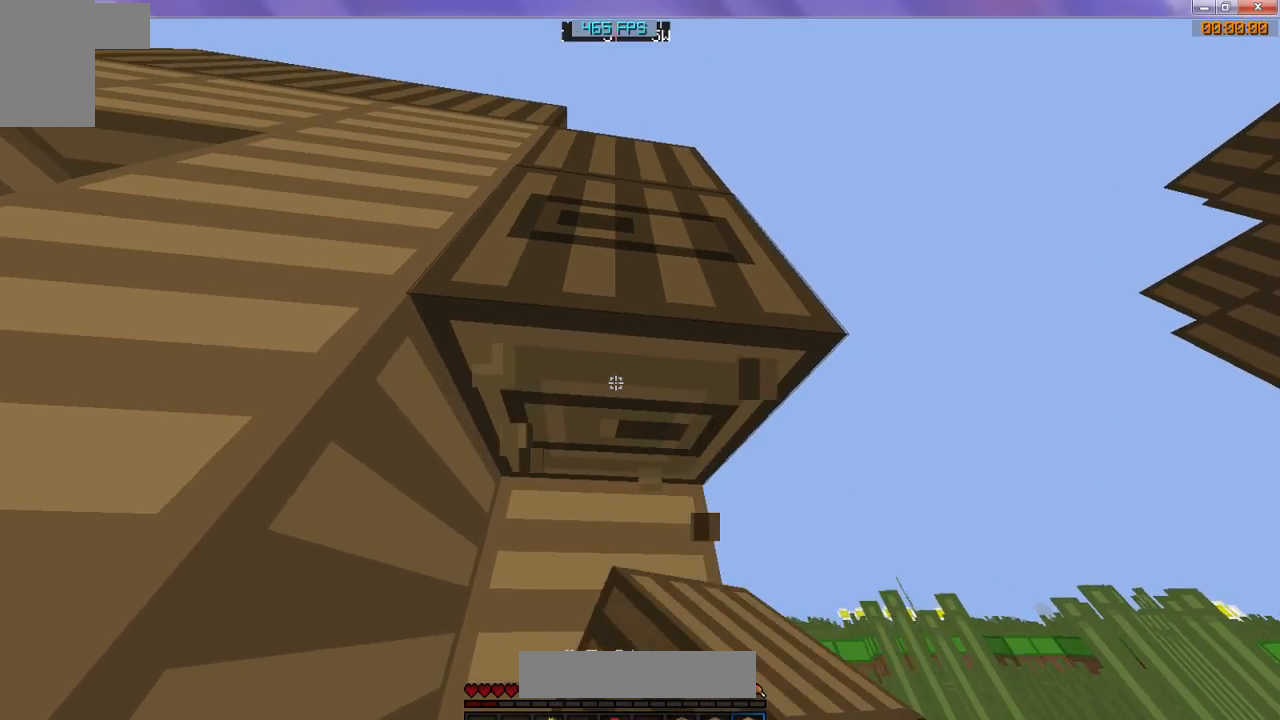
{"keys": ["w"], "events": [[133, "w", "up"], [433, "w", "down"]]}
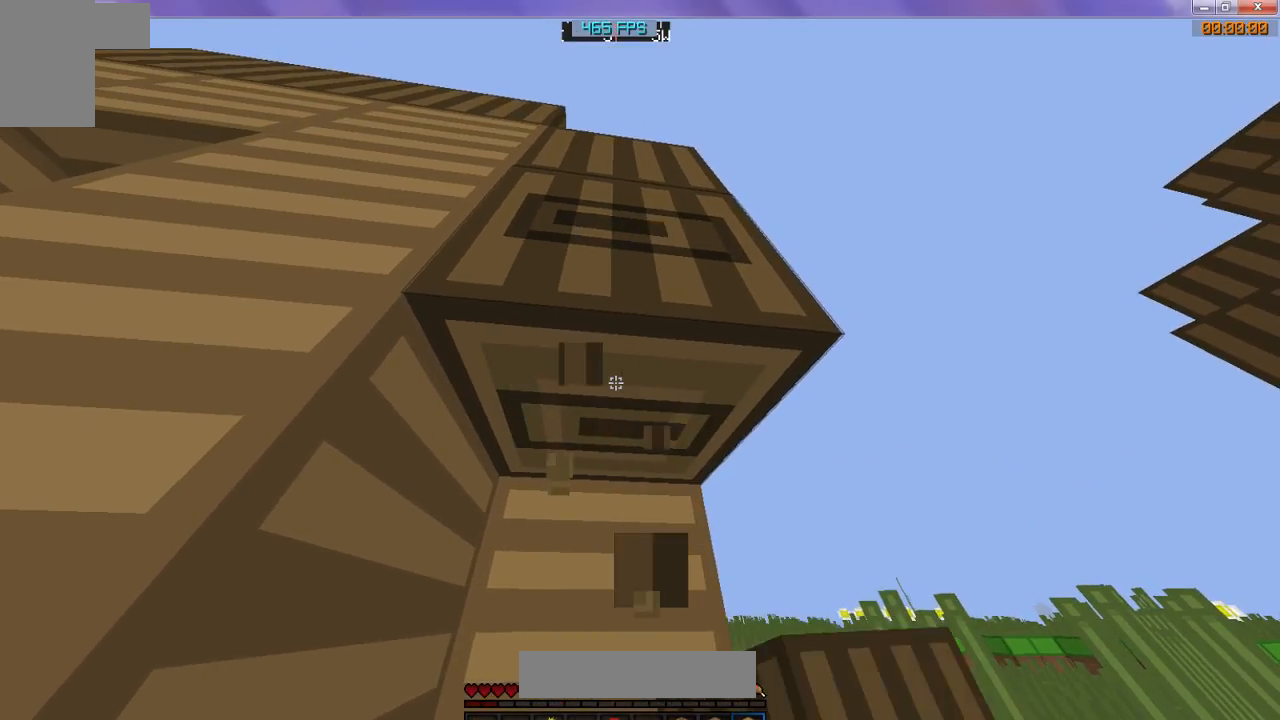
{"keys": ["w"], "events": []}
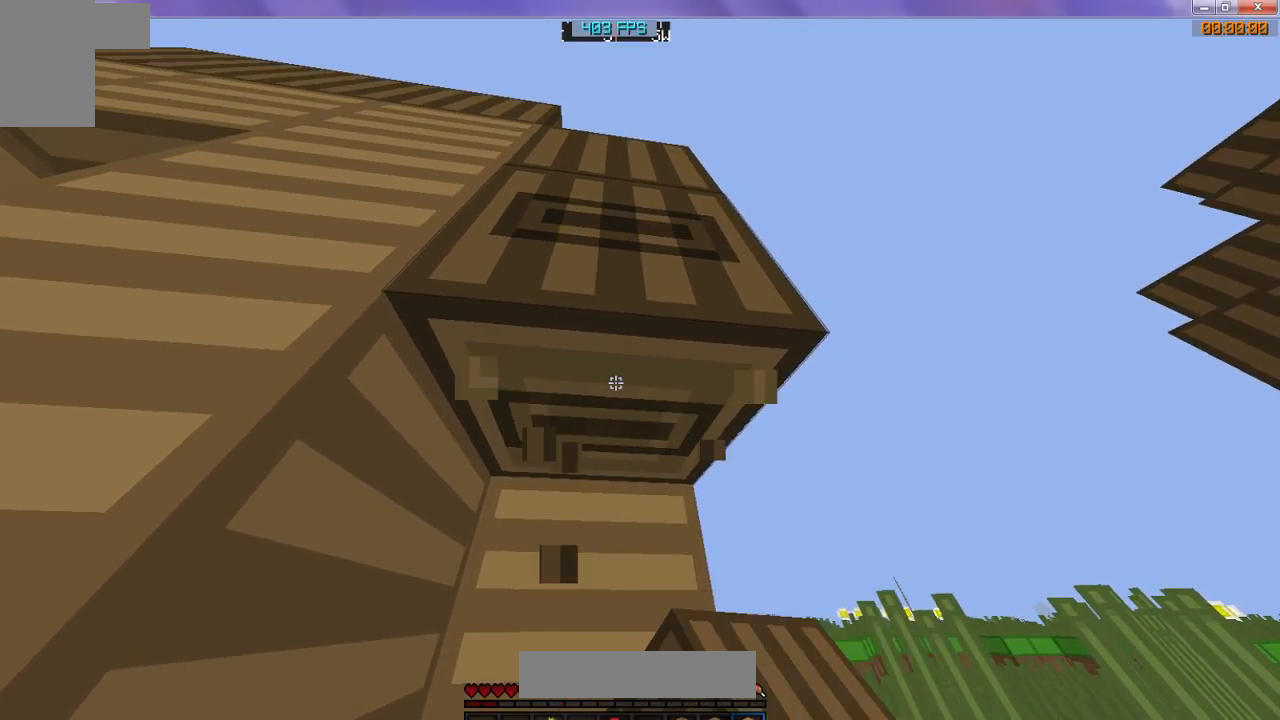
{"keys": ["w"], "events": []}
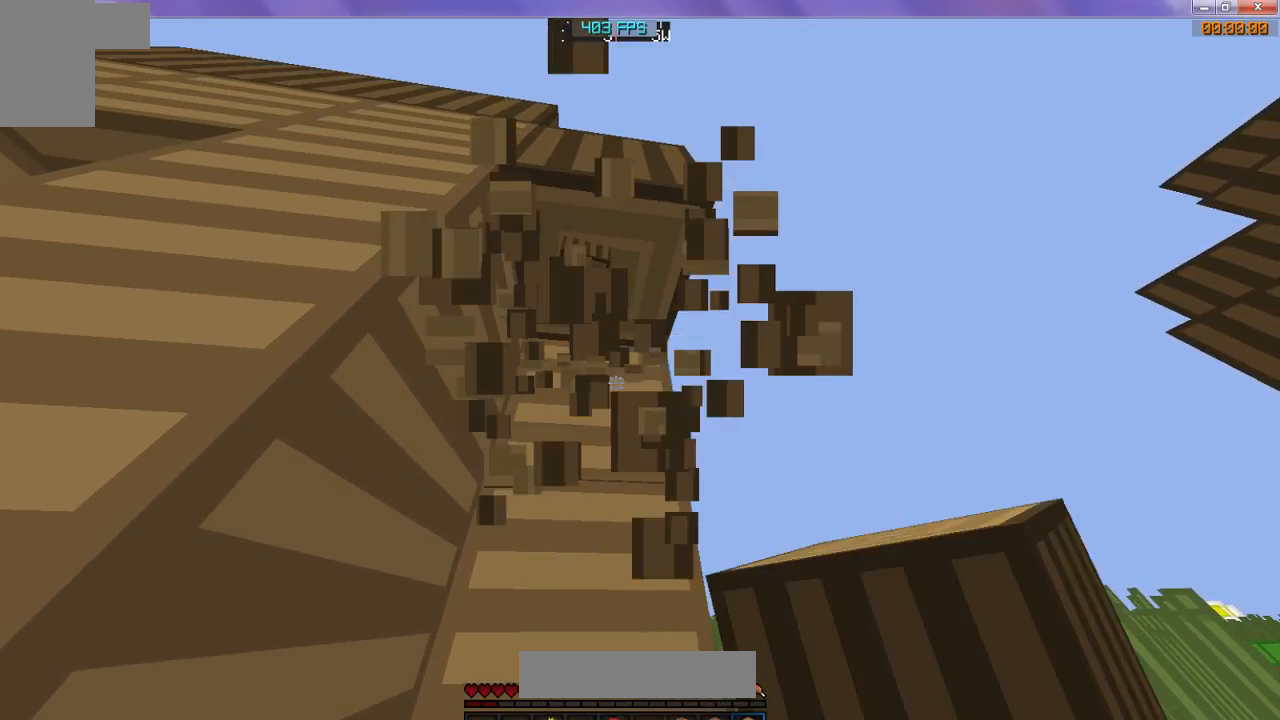
{"keys": ["w"], "events": []}